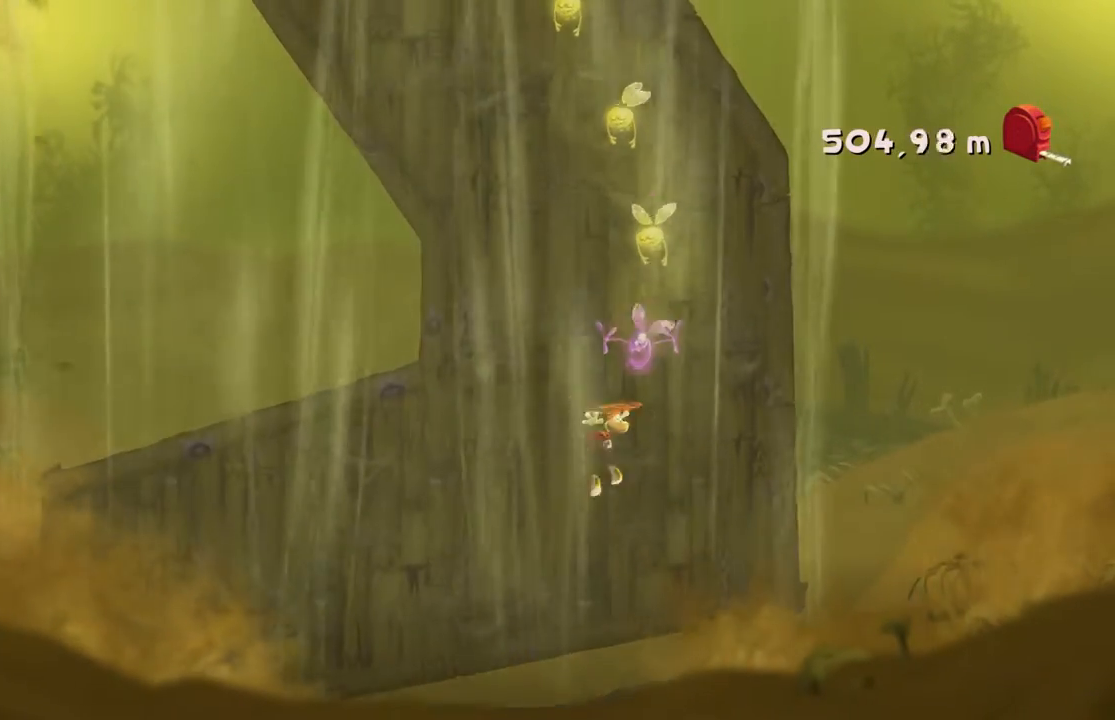
Gameplay with a controller (Xbox layout); each line is a JSON object with the inputs held at the frame after it. "events" lists button and stick changes between this image and that frame as [ms after this image, input, new state], when the widget could be followed in between. Not read: L3 R3 right_stick.
{"buttons": ["A"], "left_stick": "left", "events": [[33, "left_stick", "left"], [167, "left_stick", "center"], [400, "left_stick", "left"]]}
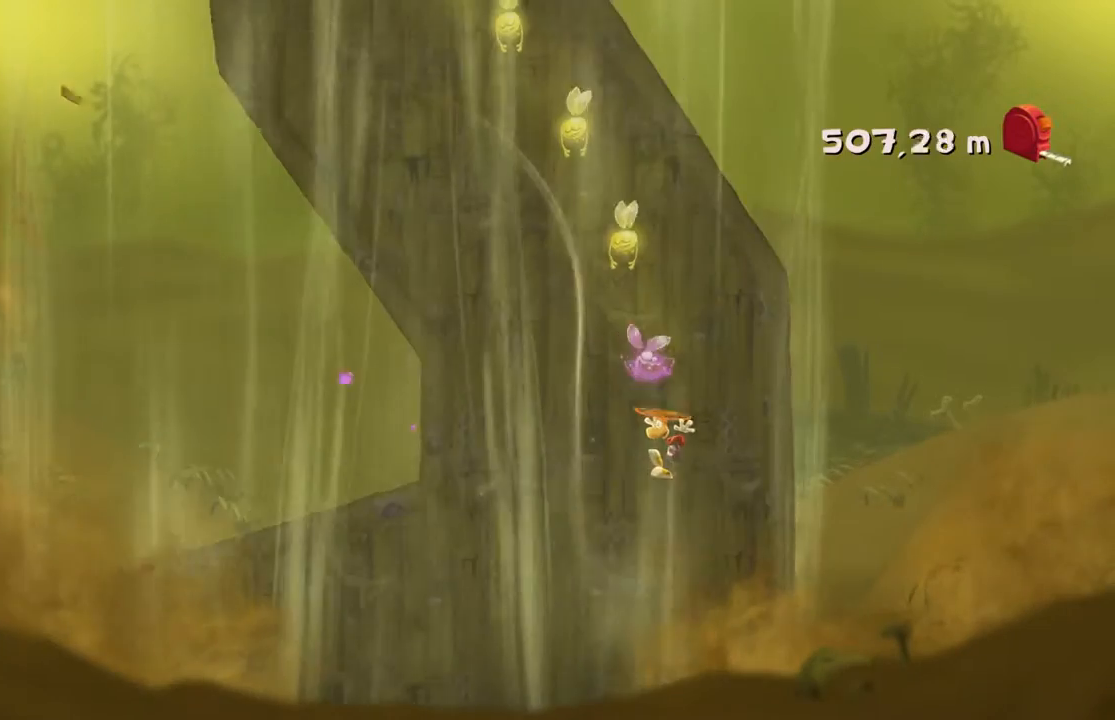
{"buttons": ["A"], "left_stick": "center", "events": [[468, "left_stick", "center"]]}
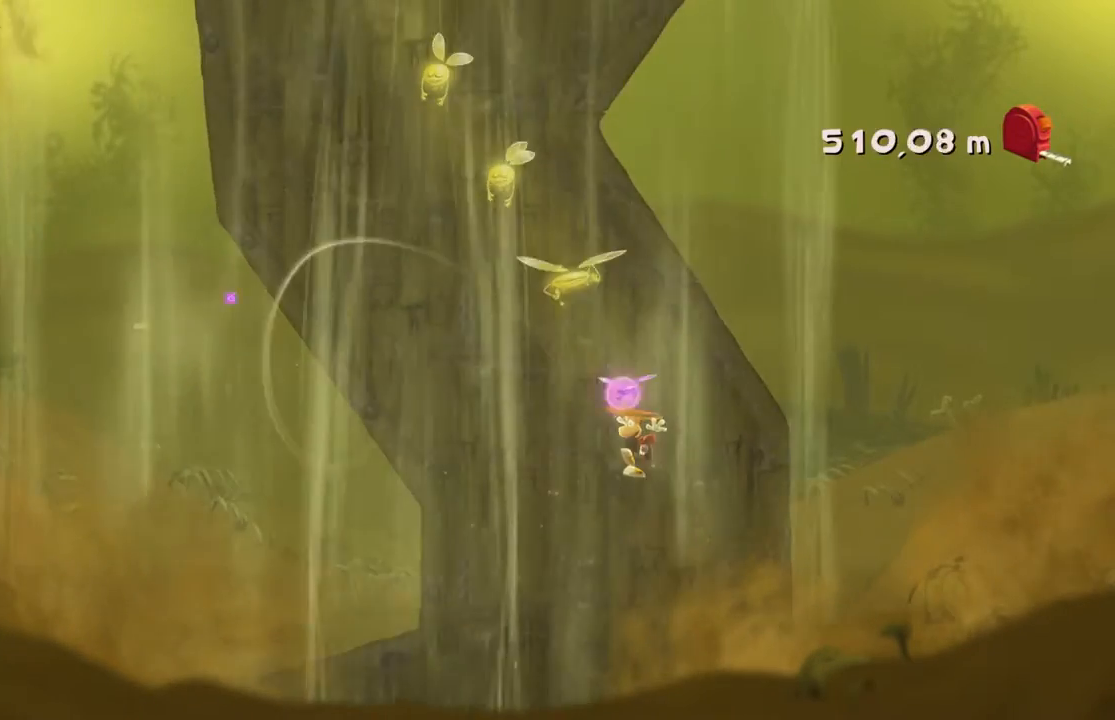
{"buttons": ["A"], "left_stick": "center", "events": [[100, "left_stick", "left"], [334, "left_stick", "center"]]}
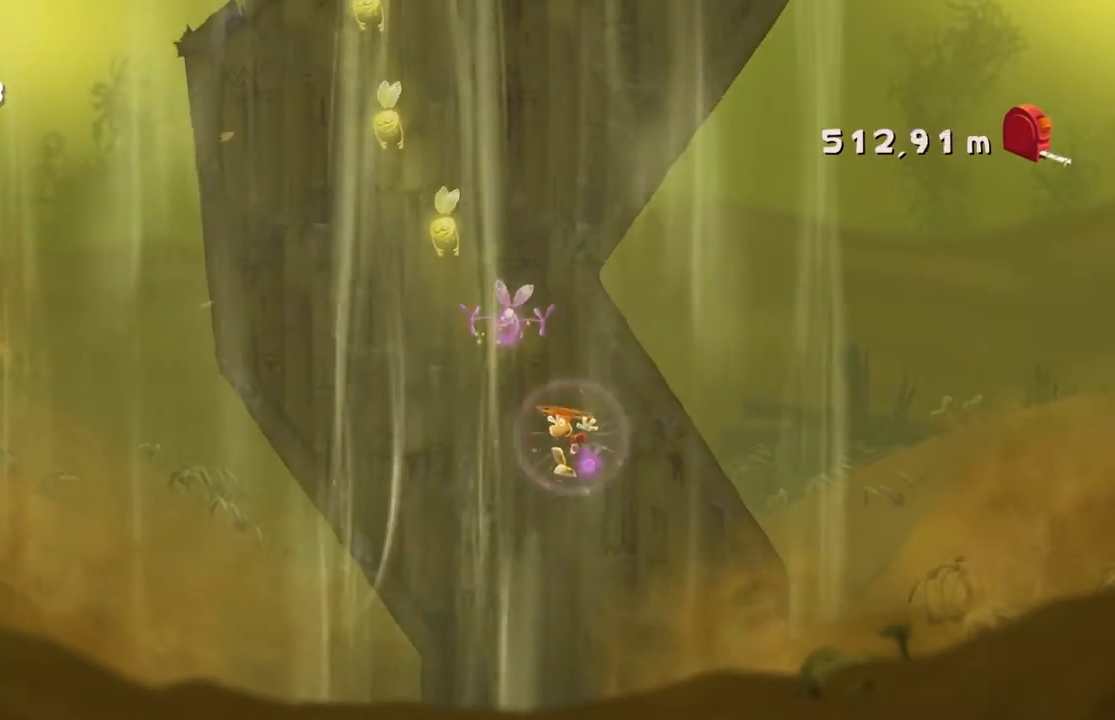
{"buttons": ["A"], "left_stick": "center", "events": [[167, "left_stick", "left"], [367, "left_stick", "center"]]}
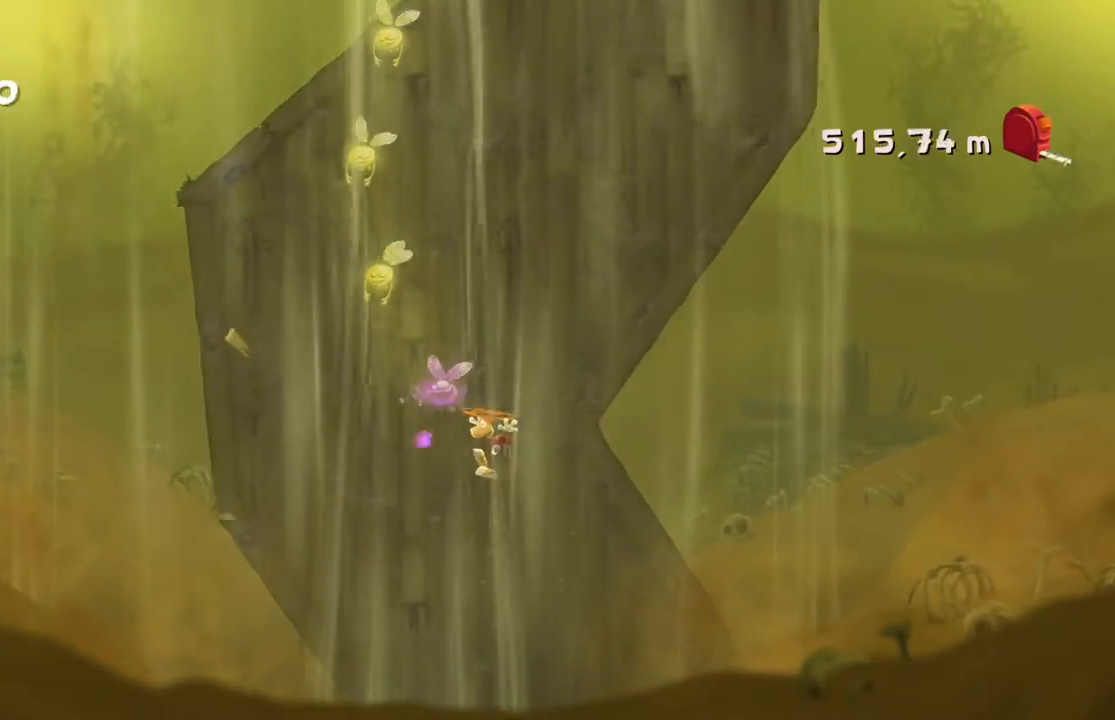
{"buttons": ["A"], "left_stick": "right", "events": [[67, "left_stick", "left"], [267, "left_stick", "center"], [500, "left_stick", "right"]]}
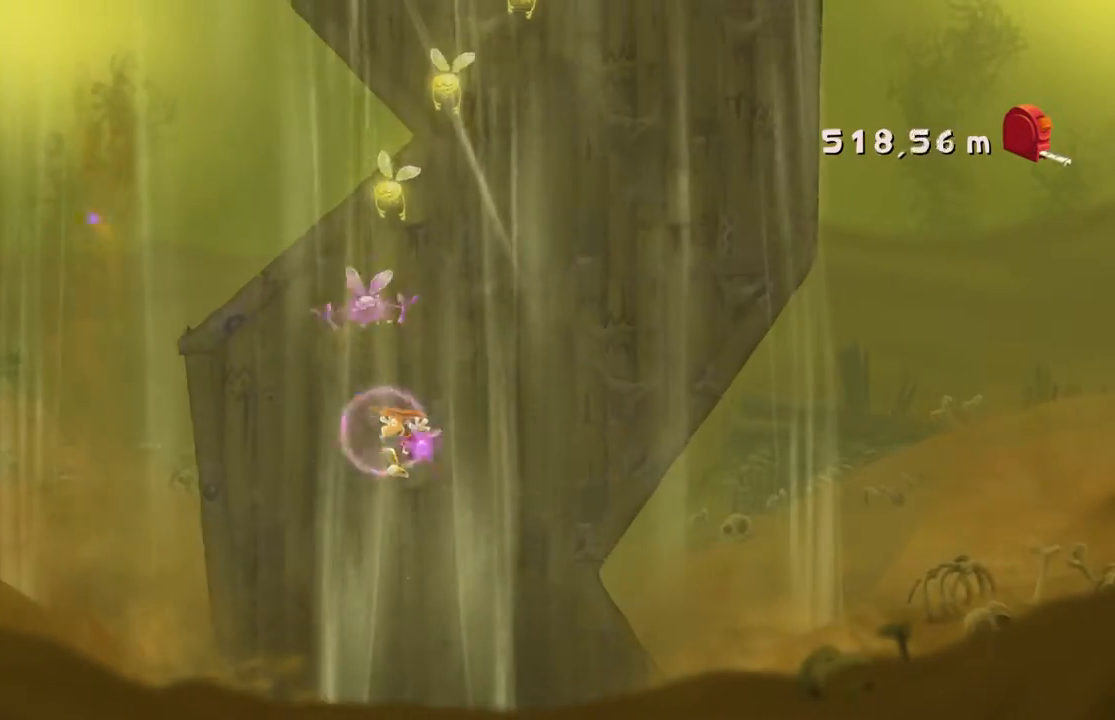
{"buttons": ["A"], "left_stick": "right", "events": []}
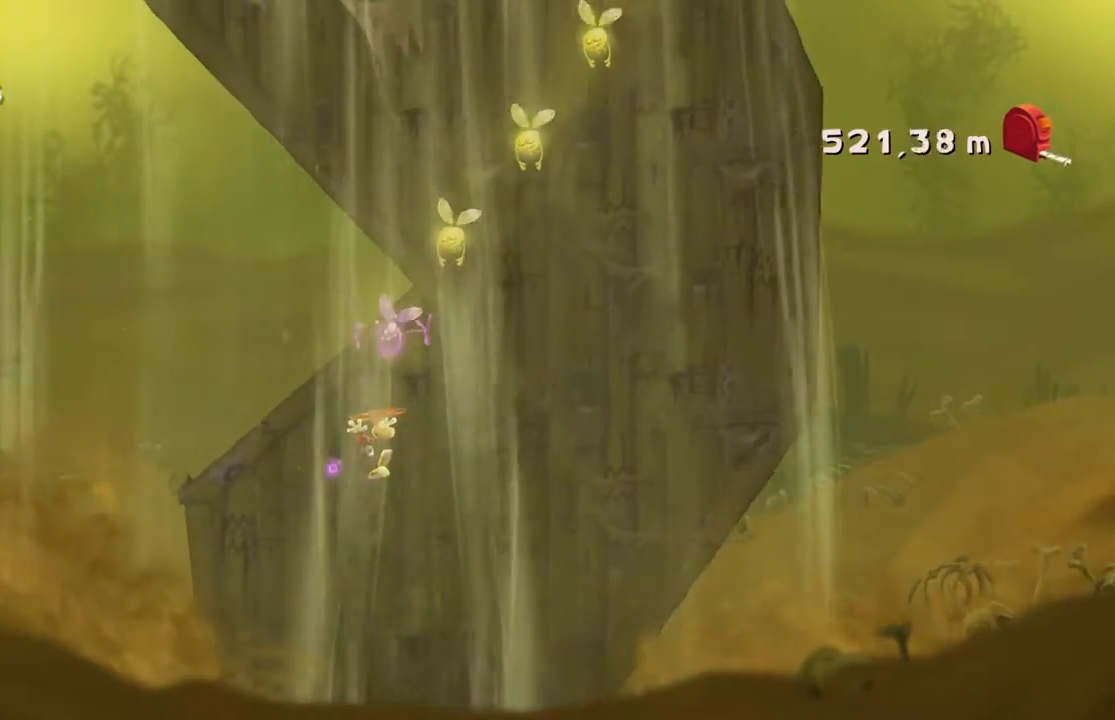
{"buttons": ["A"], "left_stick": "right", "events": [[200, "left_stick", "center"], [334, "left_stick", "right"]]}
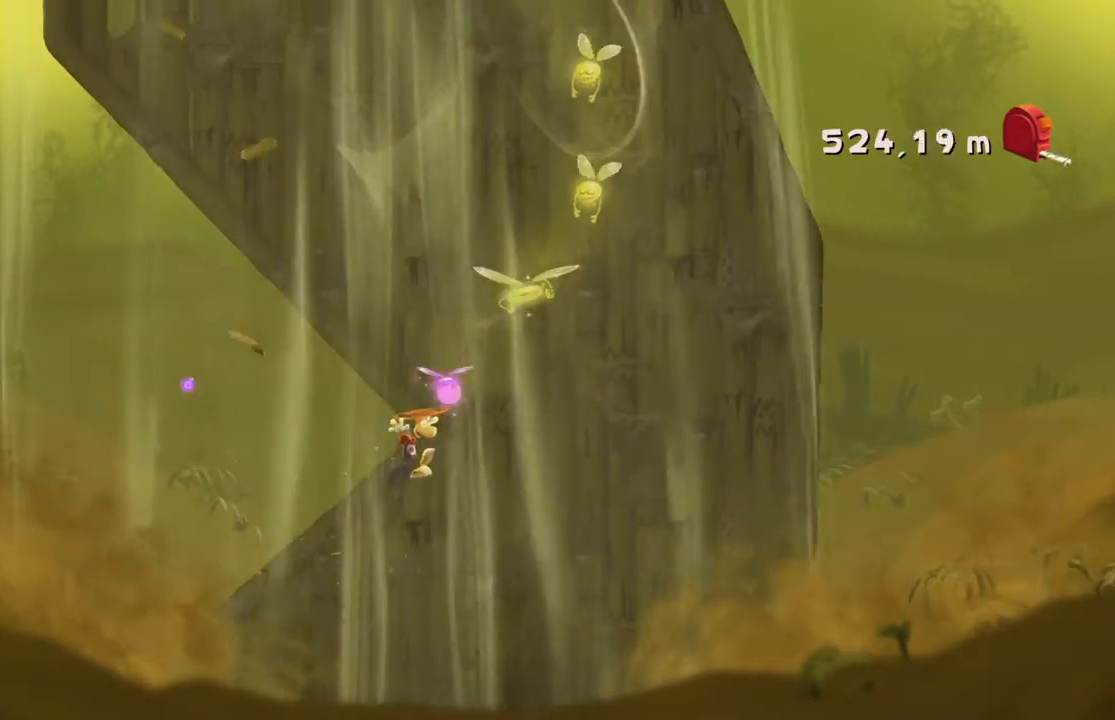
{"buttons": ["A"], "left_stick": "center", "events": [[334, "left_stick", "center"]]}
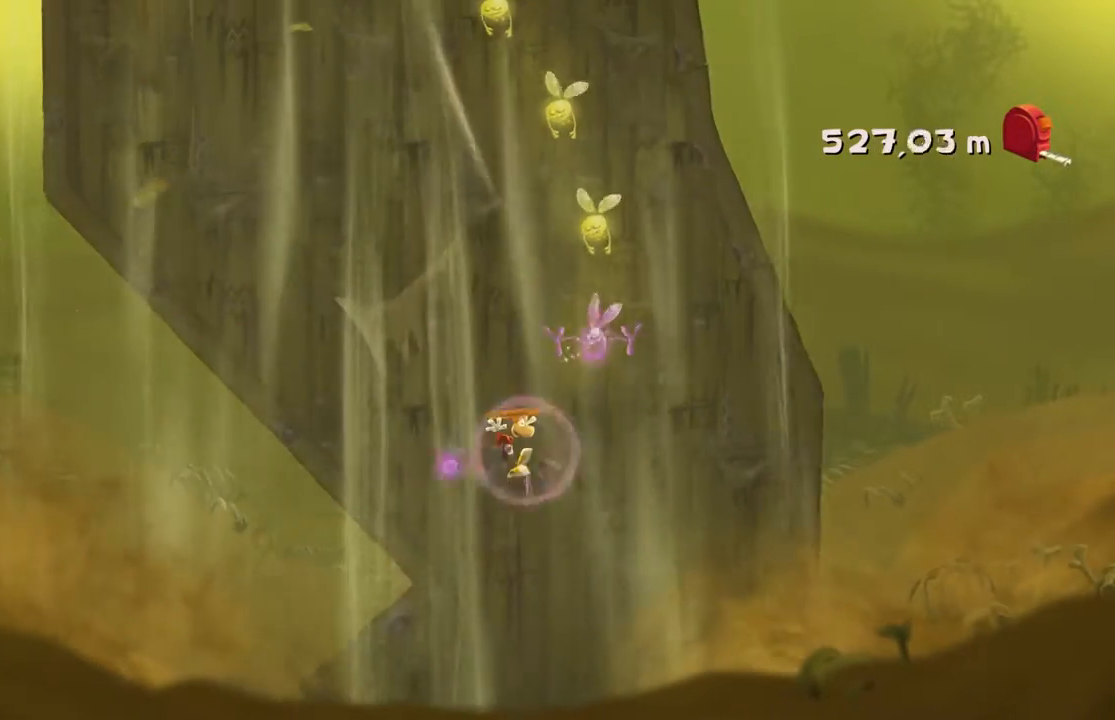
{"buttons": ["A"], "left_stick": "left", "events": [[267, "left_stick", "left"]]}
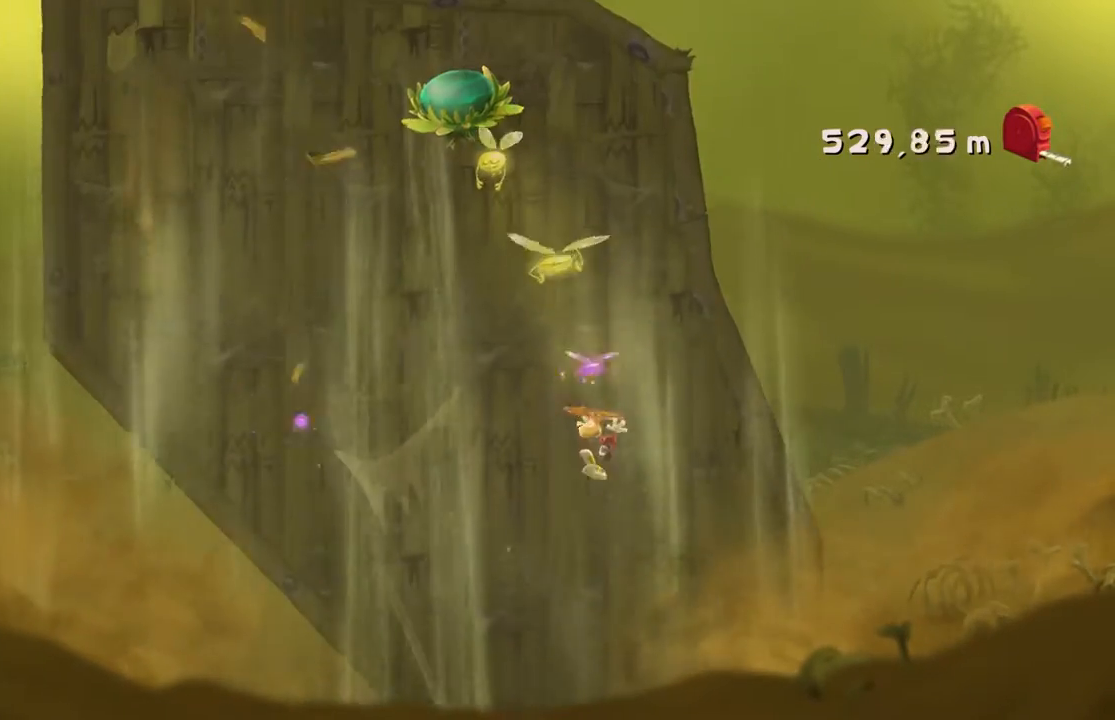
{"buttons": ["A"], "left_stick": "up-left", "events": [[167, "left_stick", "up-left"]]}
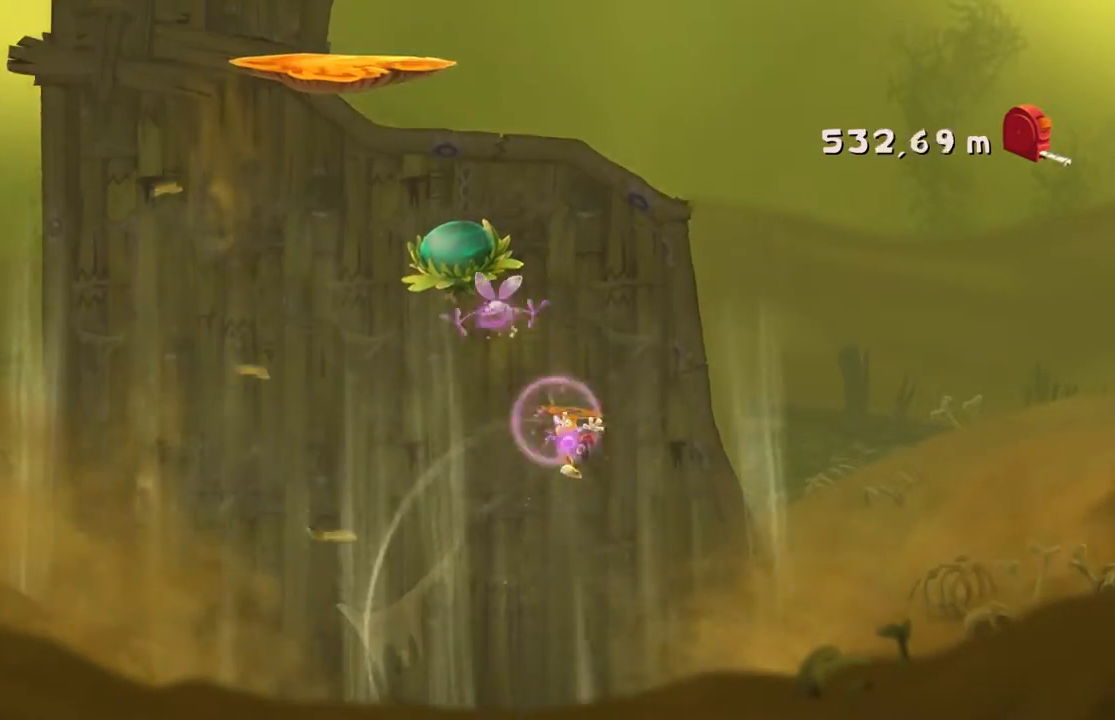
{"buttons": ["A"], "left_stick": "center", "events": [[133, "left_stick", "center"]]}
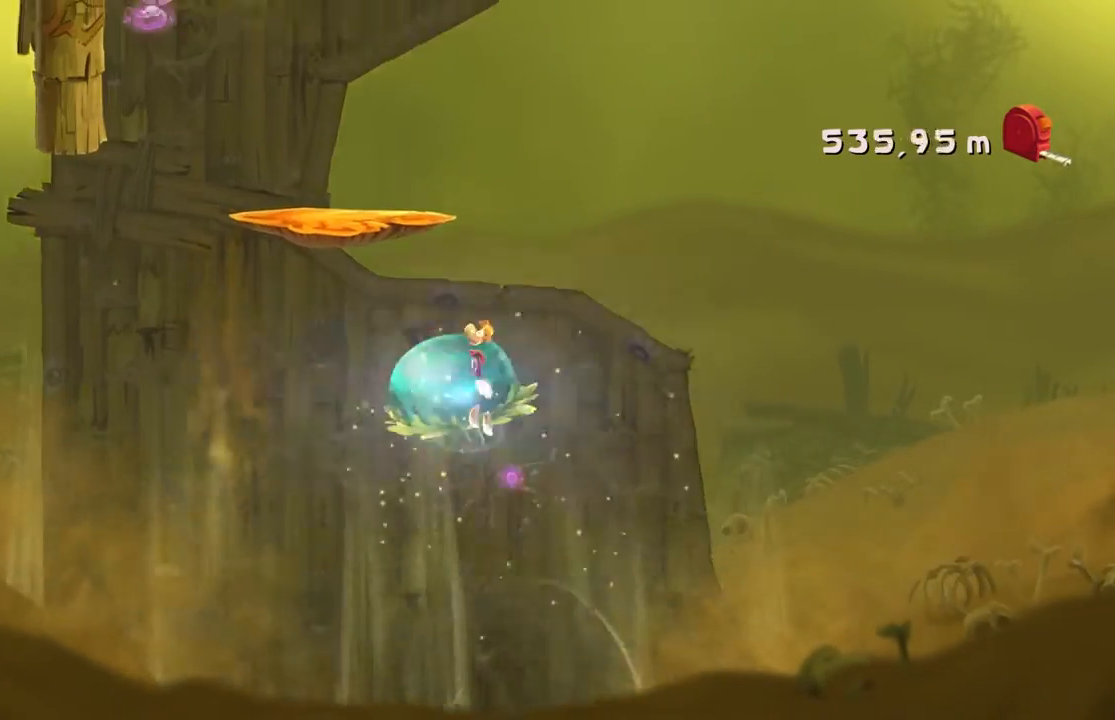
{"buttons": [], "left_stick": "left", "events": [[267, "A", "up"], [468, "left_stick", "left"]]}
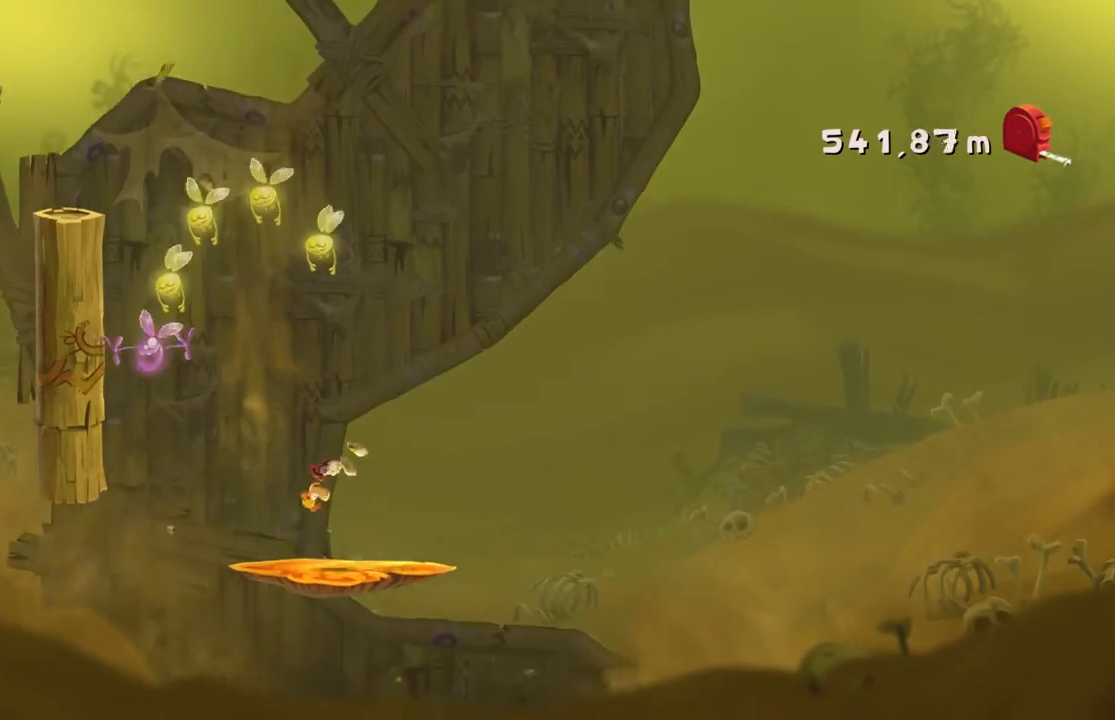
{"buttons": [], "left_stick": "left", "events": []}
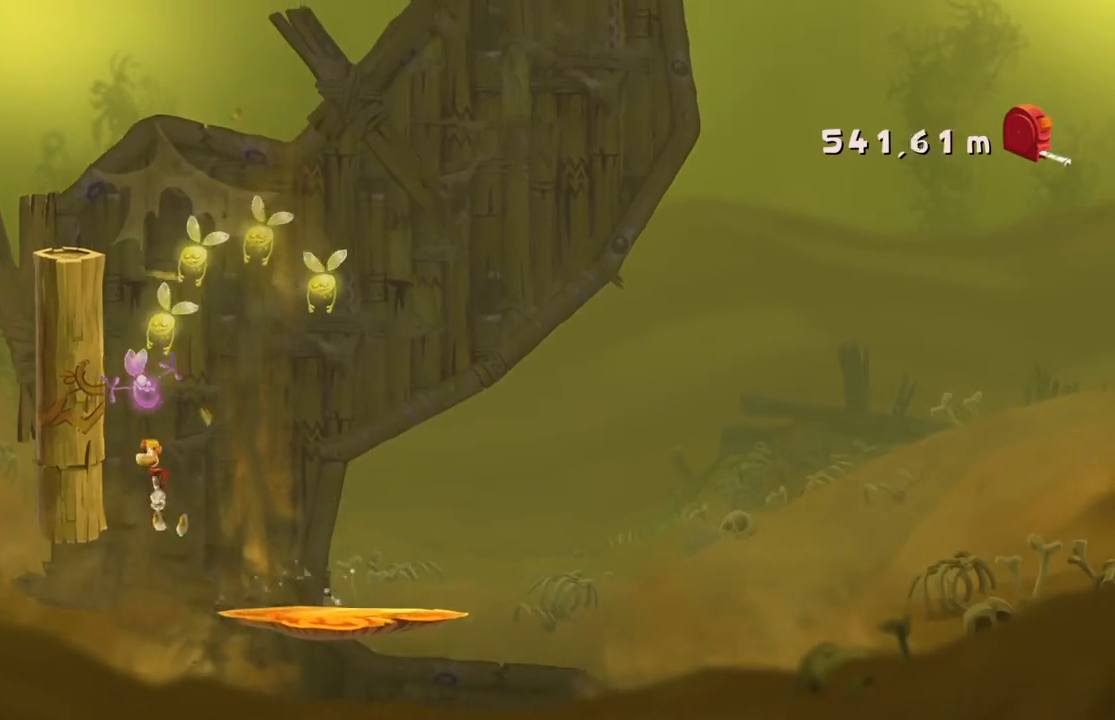
{"buttons": ["A"], "left_stick": "right", "events": [[201, "left_stick", "right"], [367, "A", "down"]]}
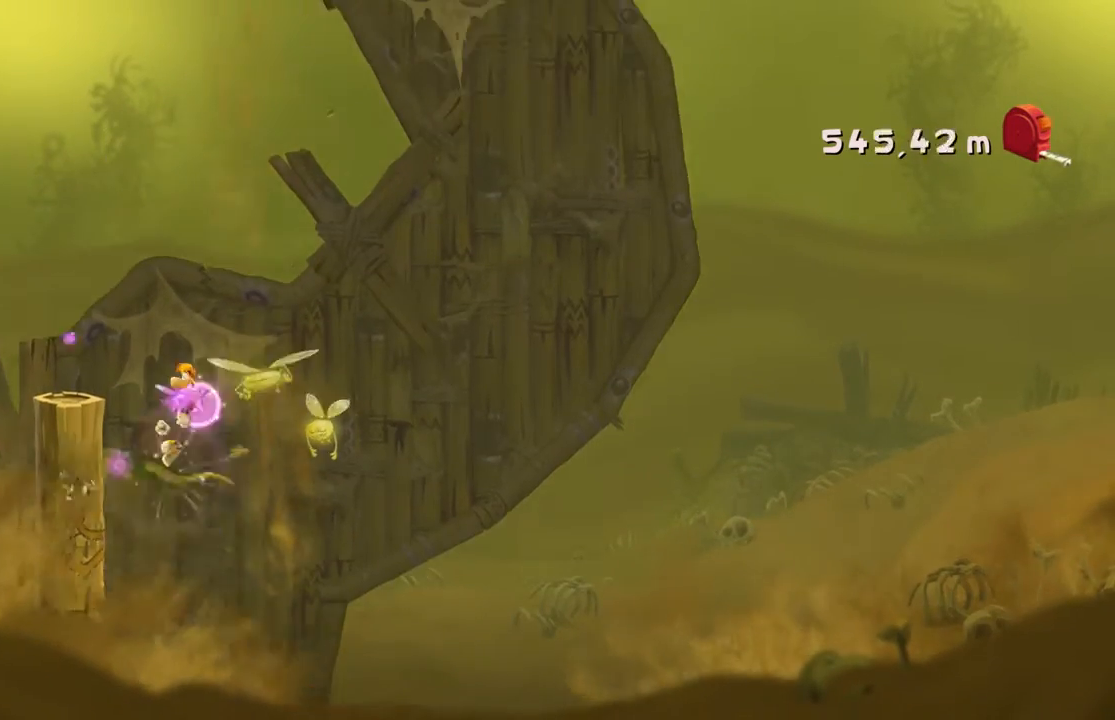
{"buttons": [], "left_stick": "right", "events": [[167, "A", "up"]]}
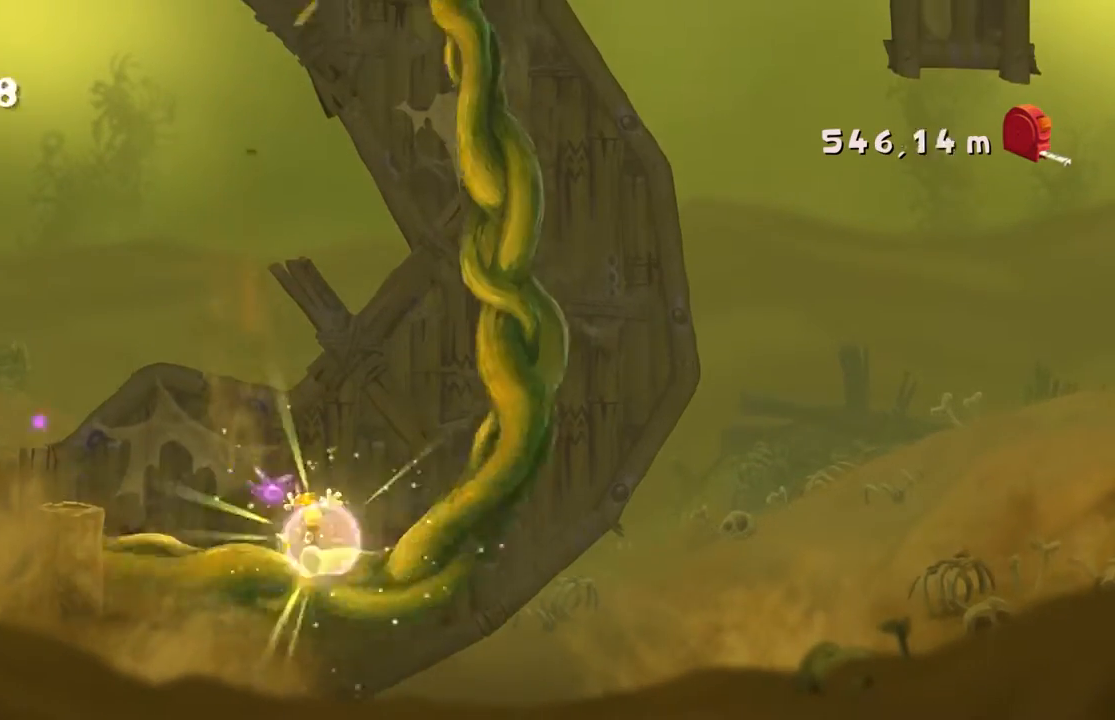
{"buttons": [], "left_stick": "right", "events": []}
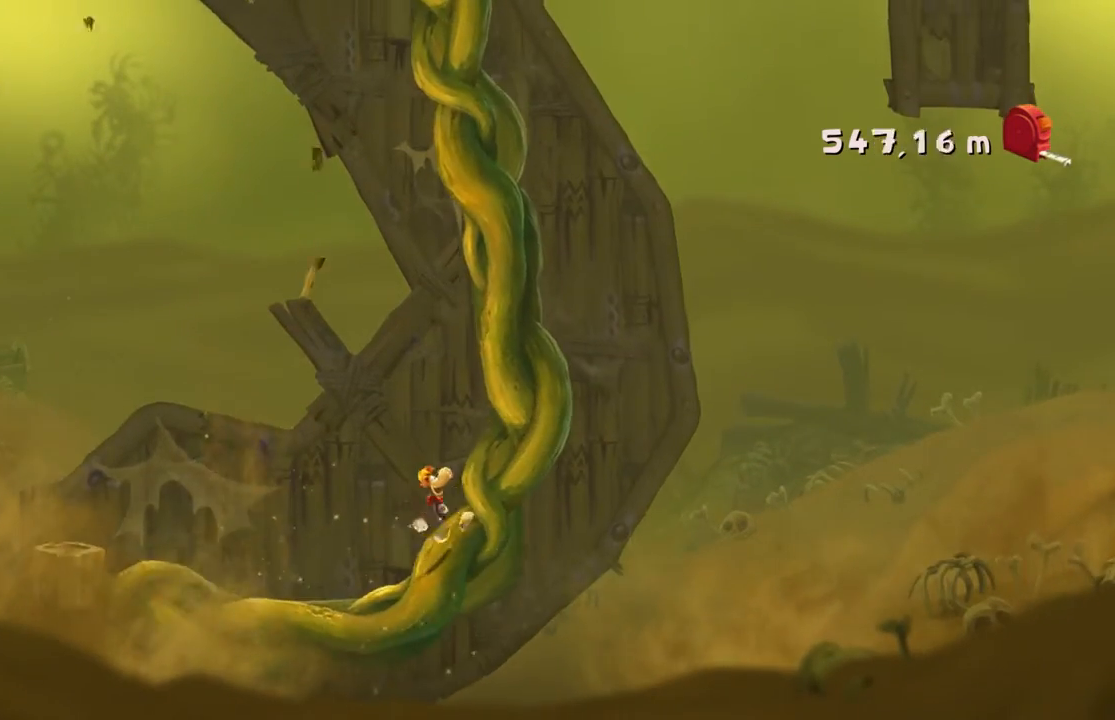
{"buttons": [], "left_stick": "right", "events": []}
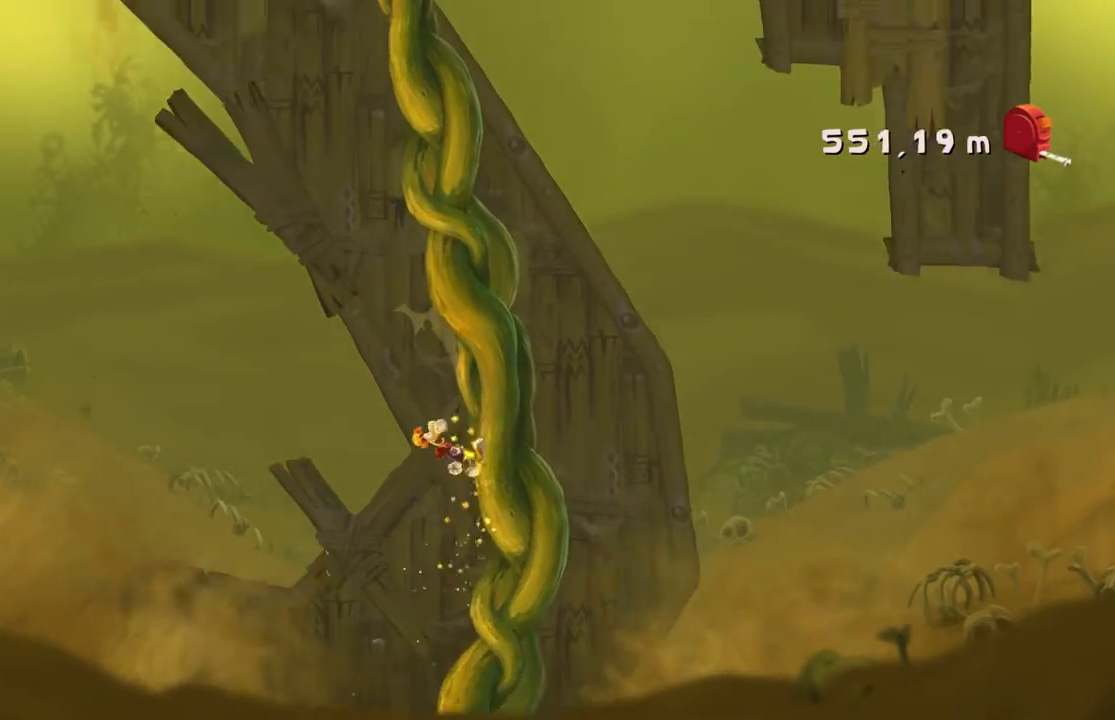
{"buttons": [], "left_stick": "right", "events": []}
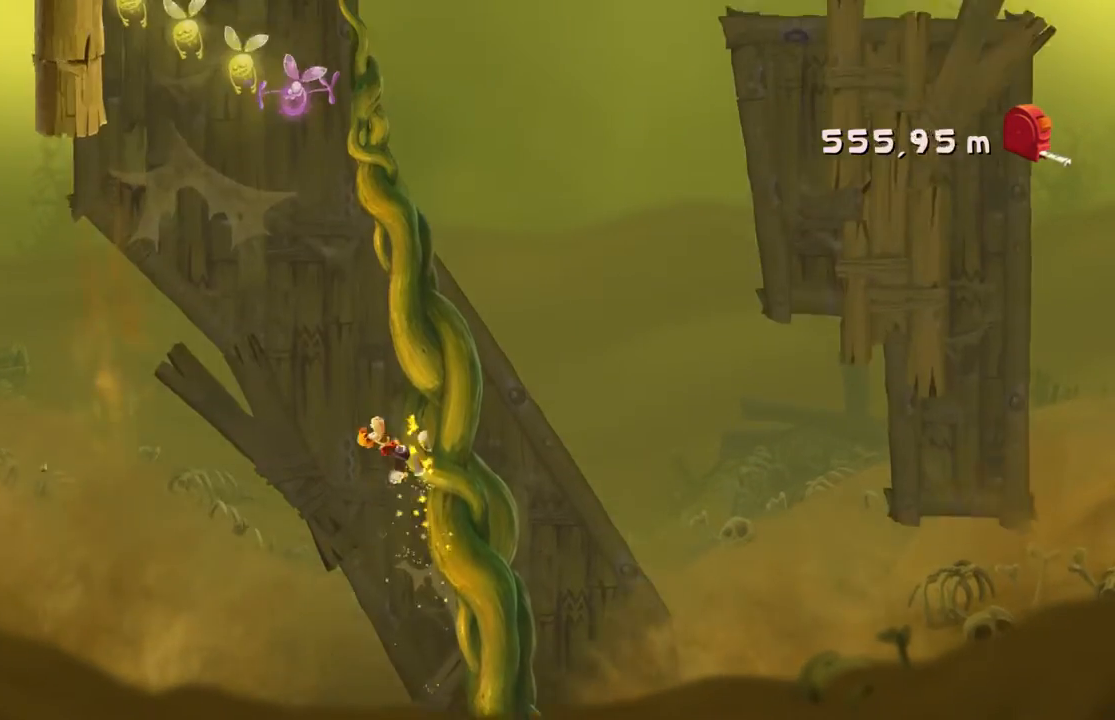
{"buttons": [], "left_stick": "right", "events": []}
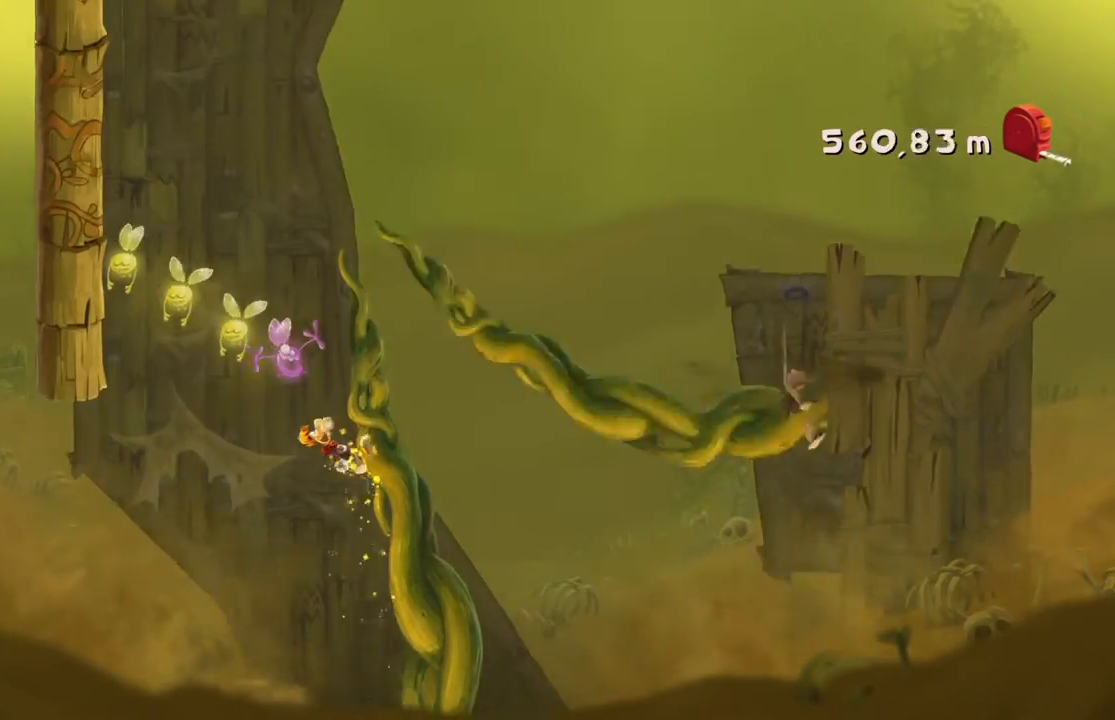
{"buttons": [], "left_stick": "right", "events": []}
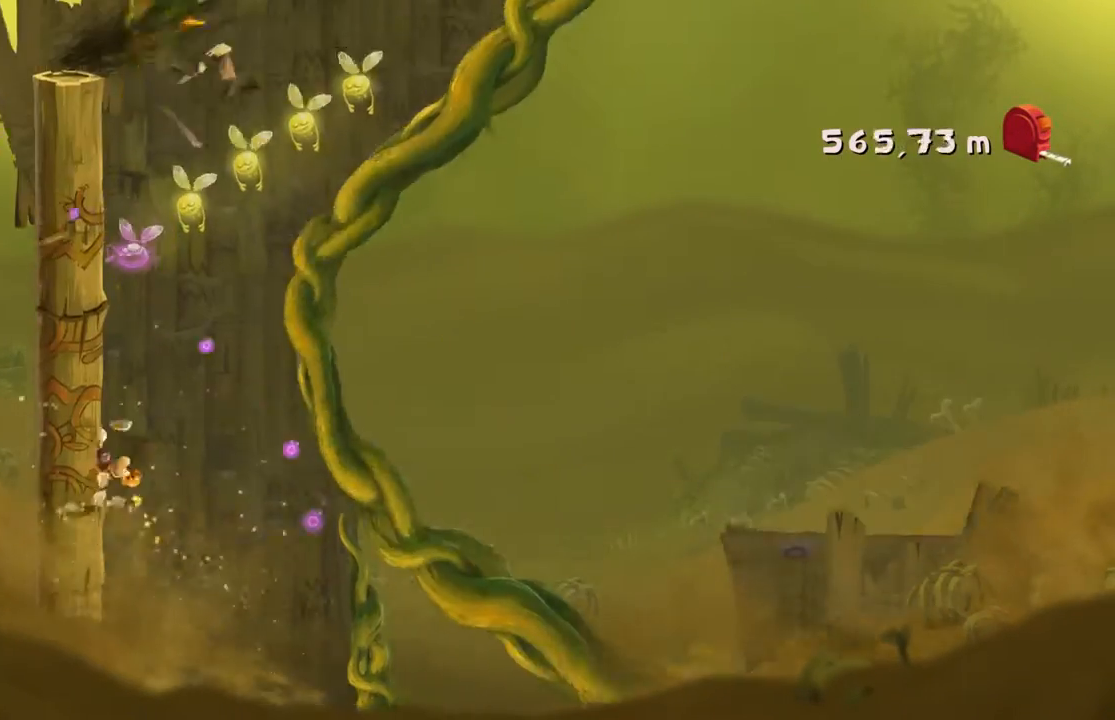
{"buttons": [], "left_stick": "right", "events": [[300, "A", "down"], [500, "A", "up"]]}
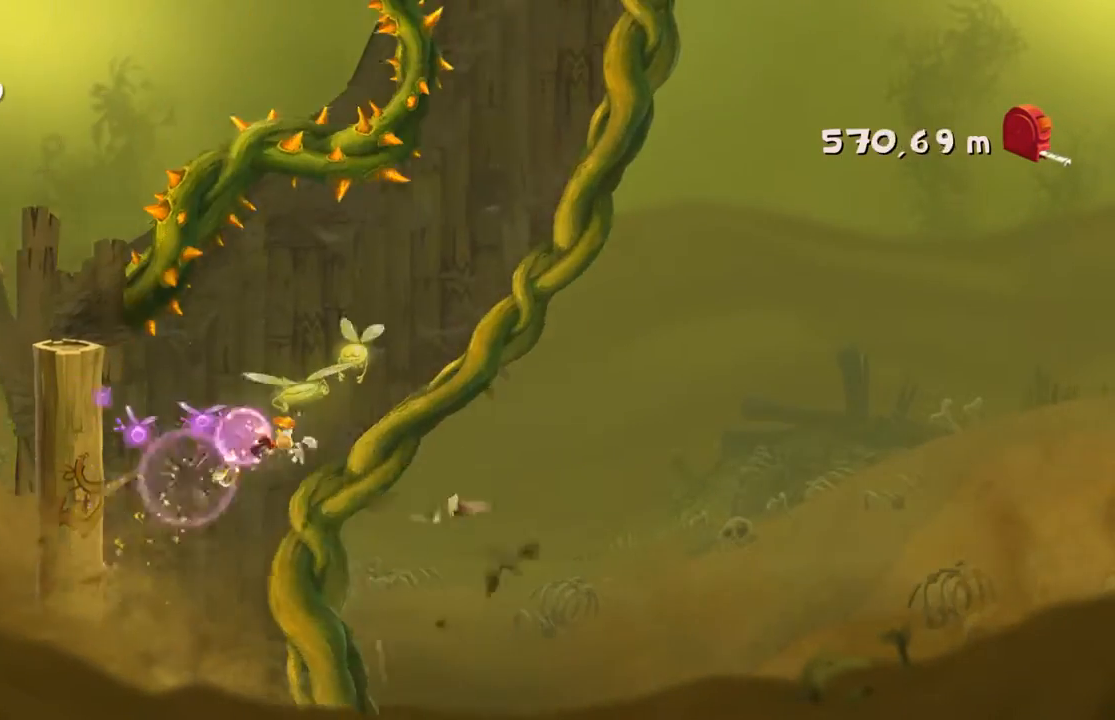
{"buttons": [], "left_stick": "right", "events": []}
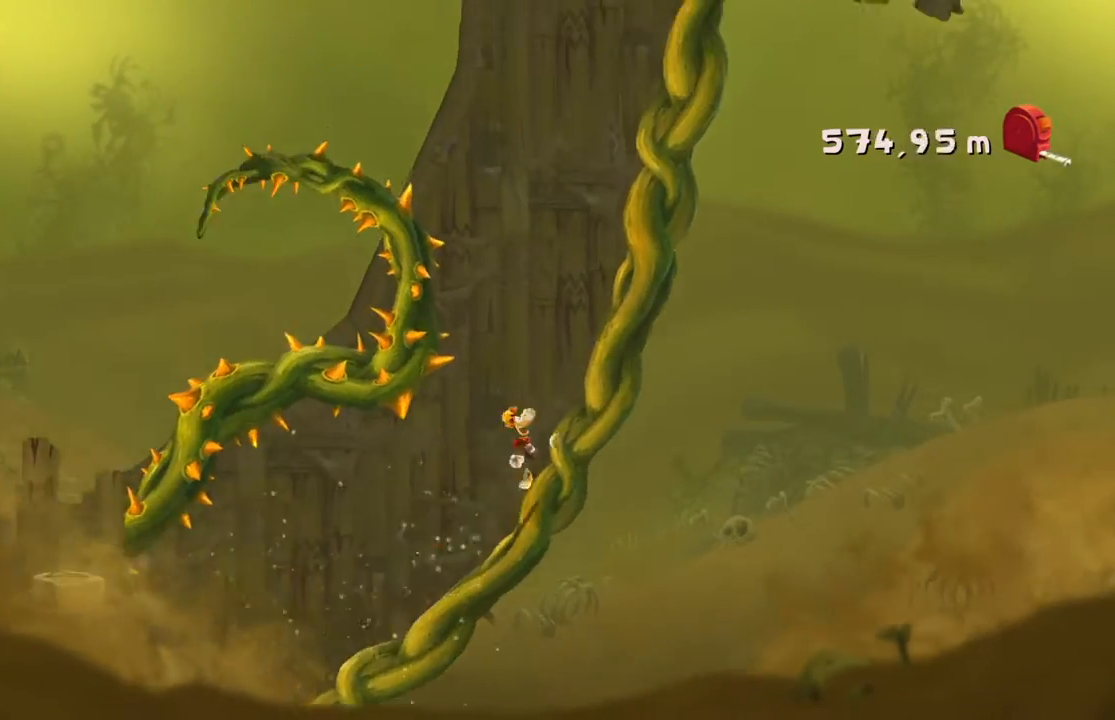
{"buttons": [], "left_stick": "right", "events": []}
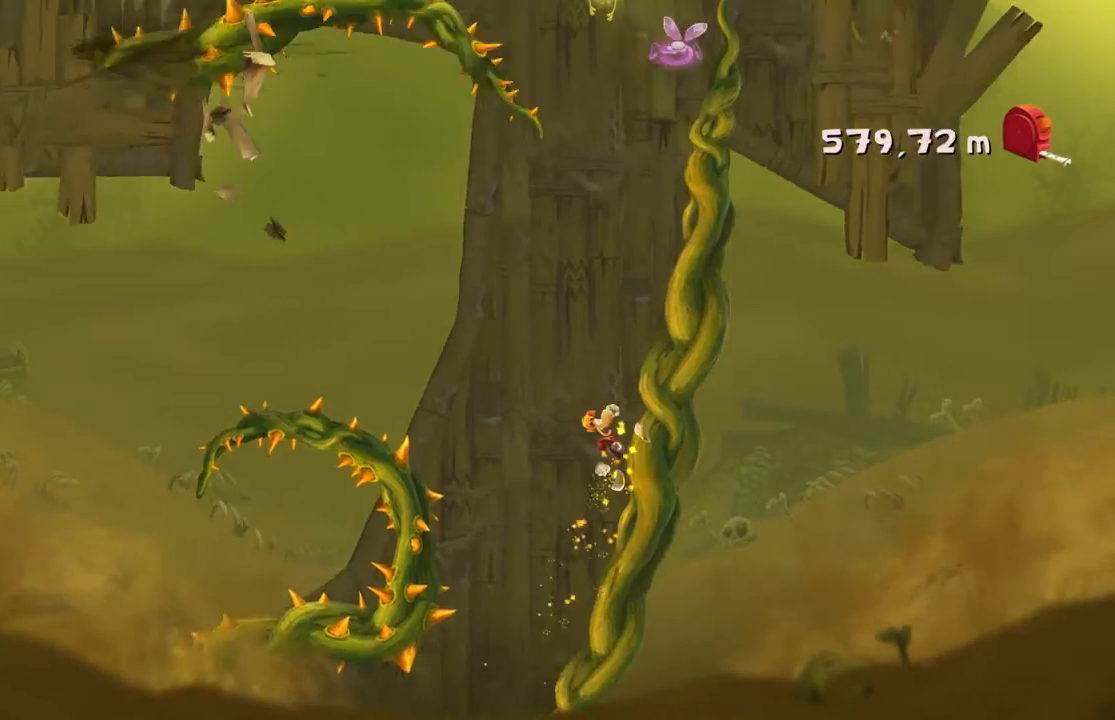
{"buttons": [], "left_stick": "right", "events": []}
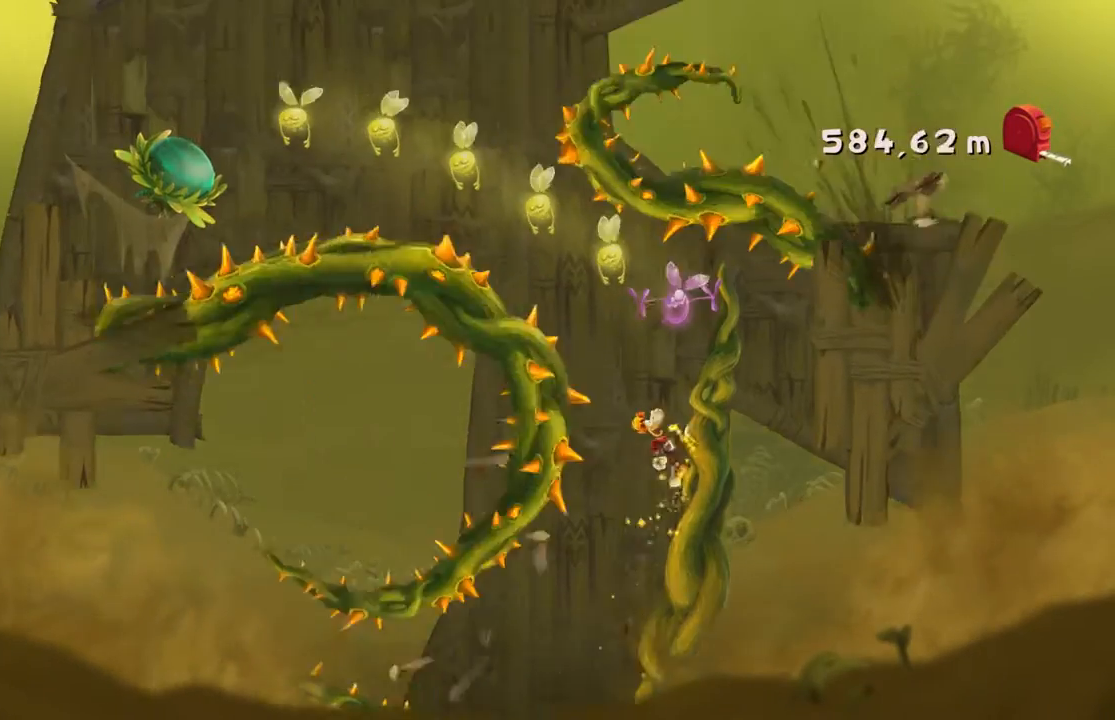
{"buttons": [], "left_stick": "right", "events": [[167, "A", "down"], [467, "A", "up"]]}
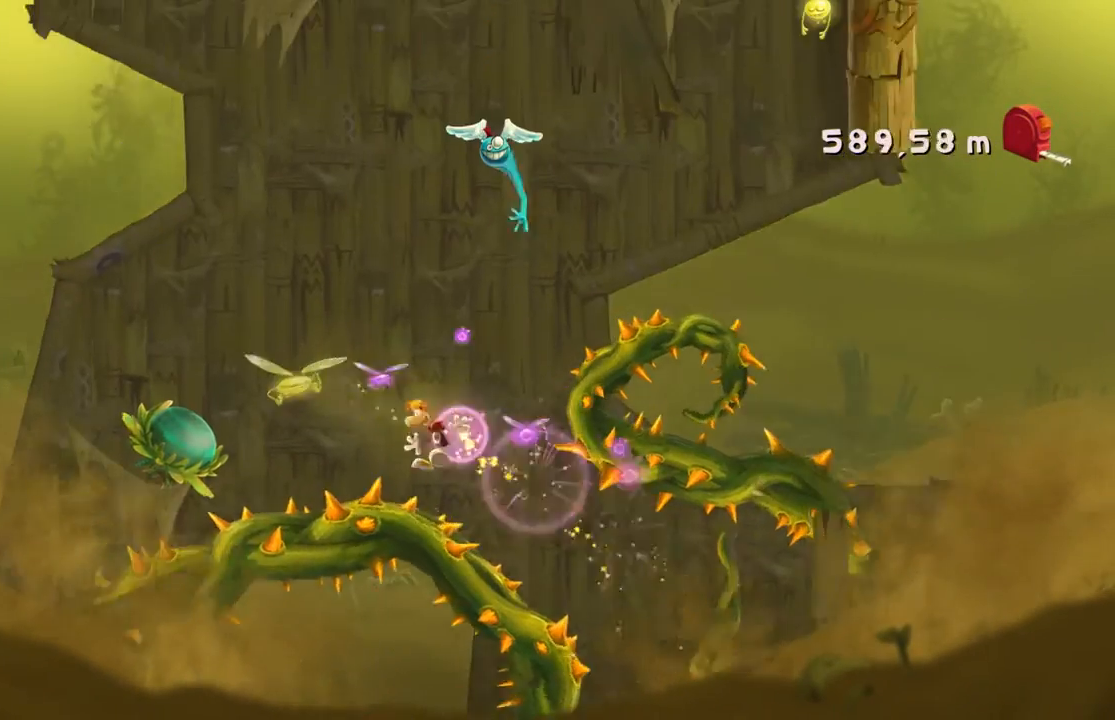
{"buttons": [], "left_stick": "center", "events": [[201, "left_stick", "center"]]}
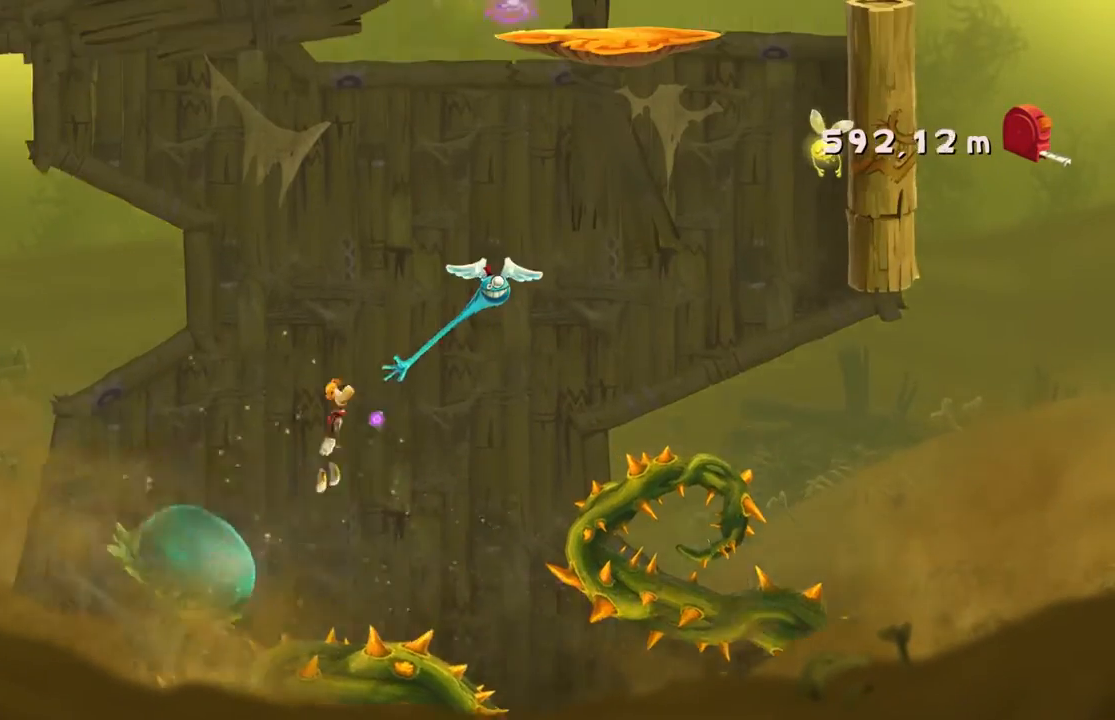
{"buttons": [], "left_stick": "right", "events": [[67, "left_stick", "right"]]}
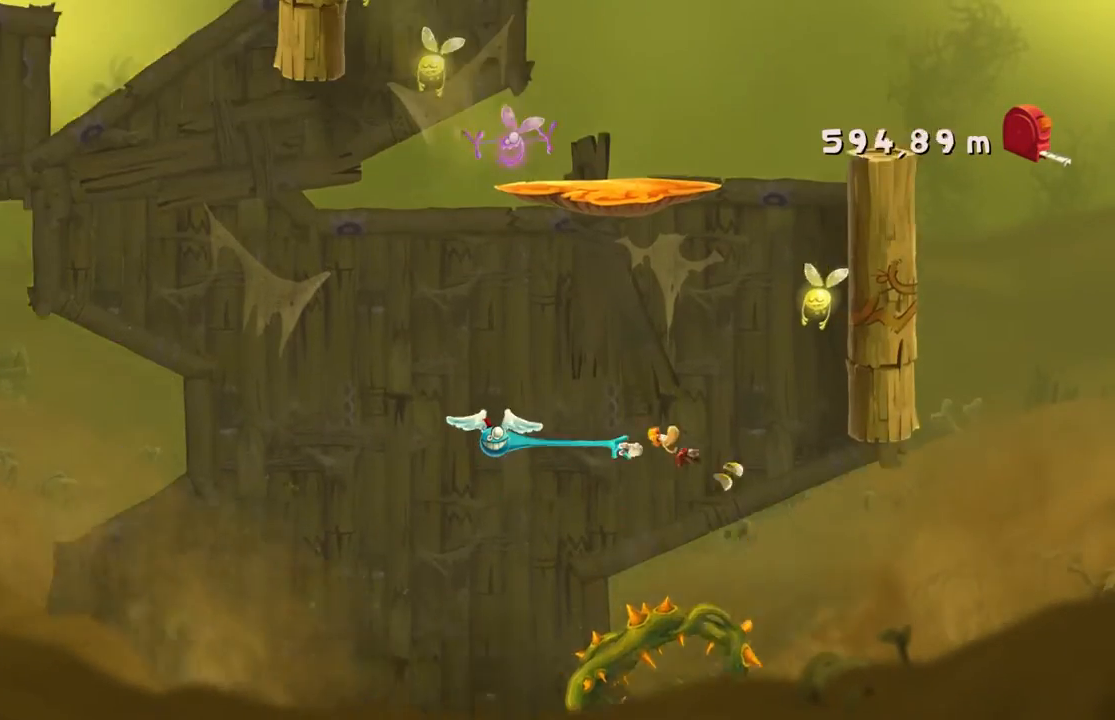
{"buttons": [], "left_stick": "center", "events": [[34, "A", "down"], [267, "A", "up"], [401, "left_stick", "center"]]}
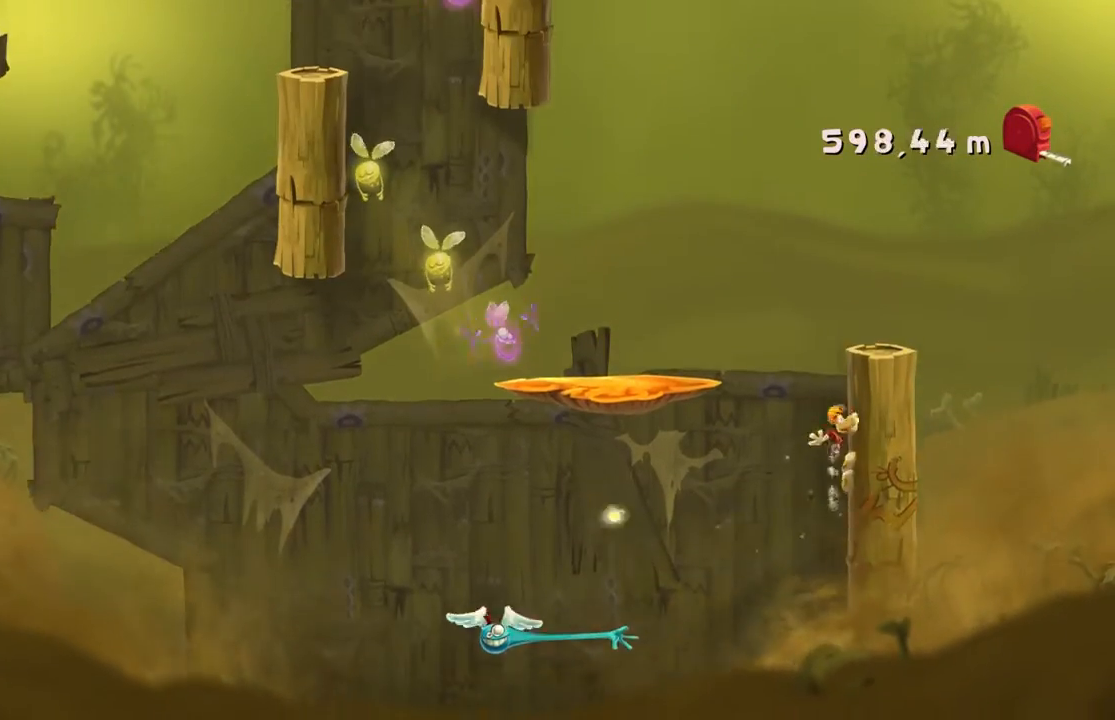
{"buttons": [], "left_stick": "left", "events": [[33, "left_stick", "left"], [67, "A", "down"], [400, "A", "up"]]}
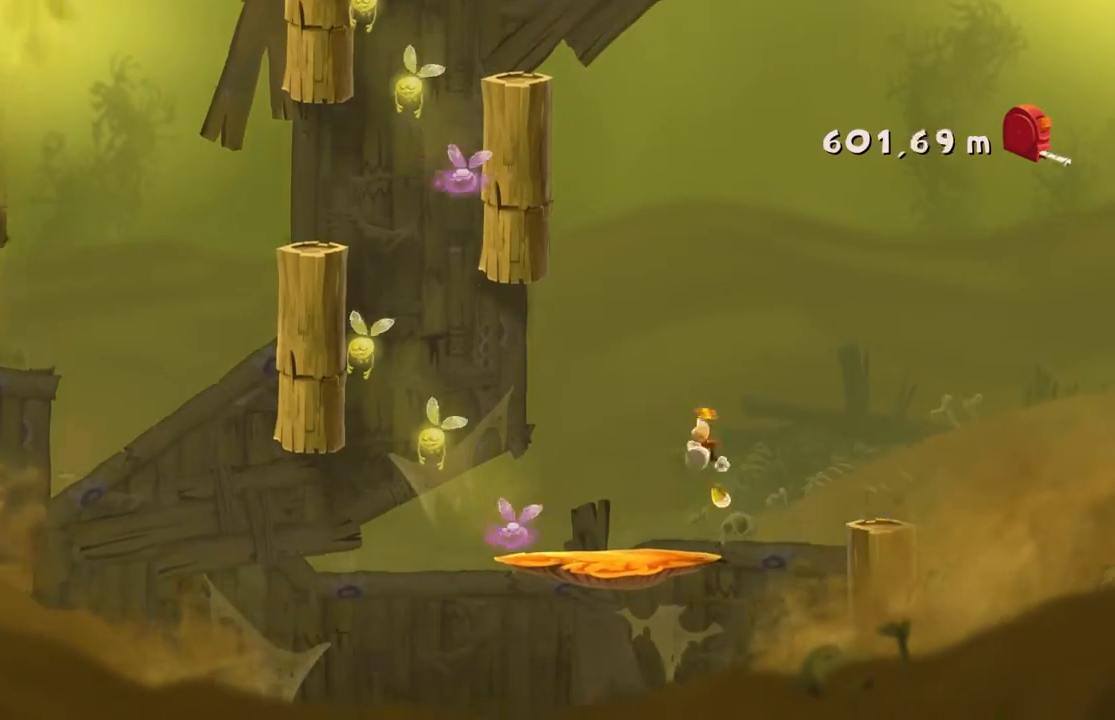
{"buttons": [], "left_stick": "left", "events": []}
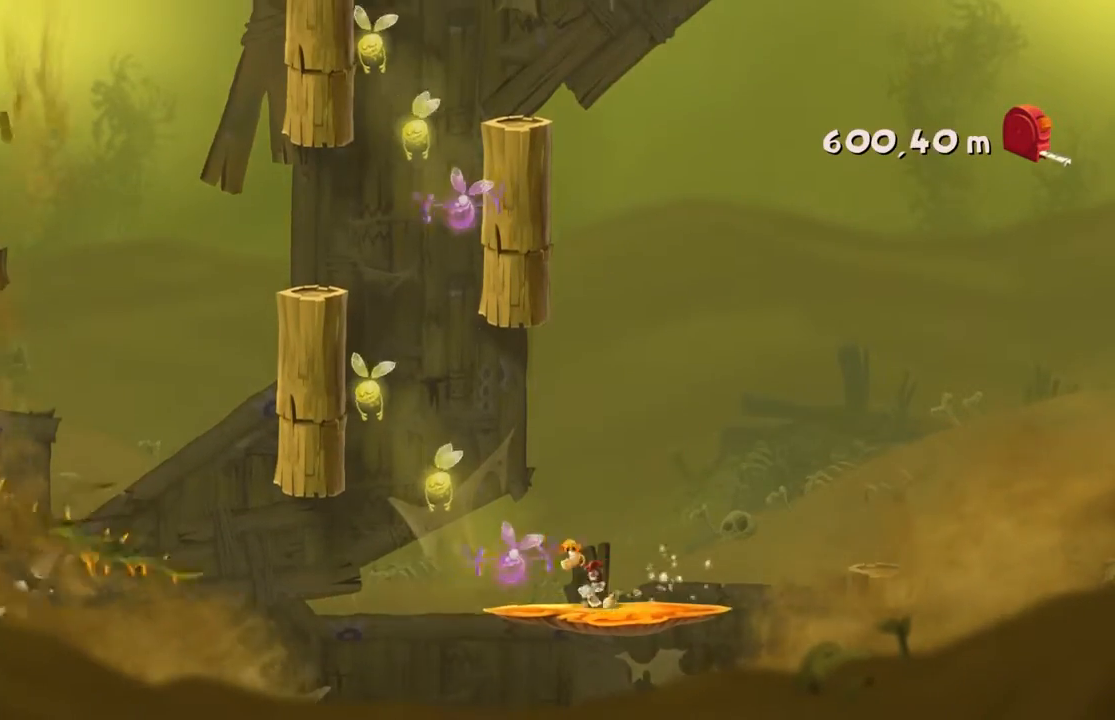
{"buttons": ["A"], "left_stick": "left", "events": [[233, "A", "down"]]}